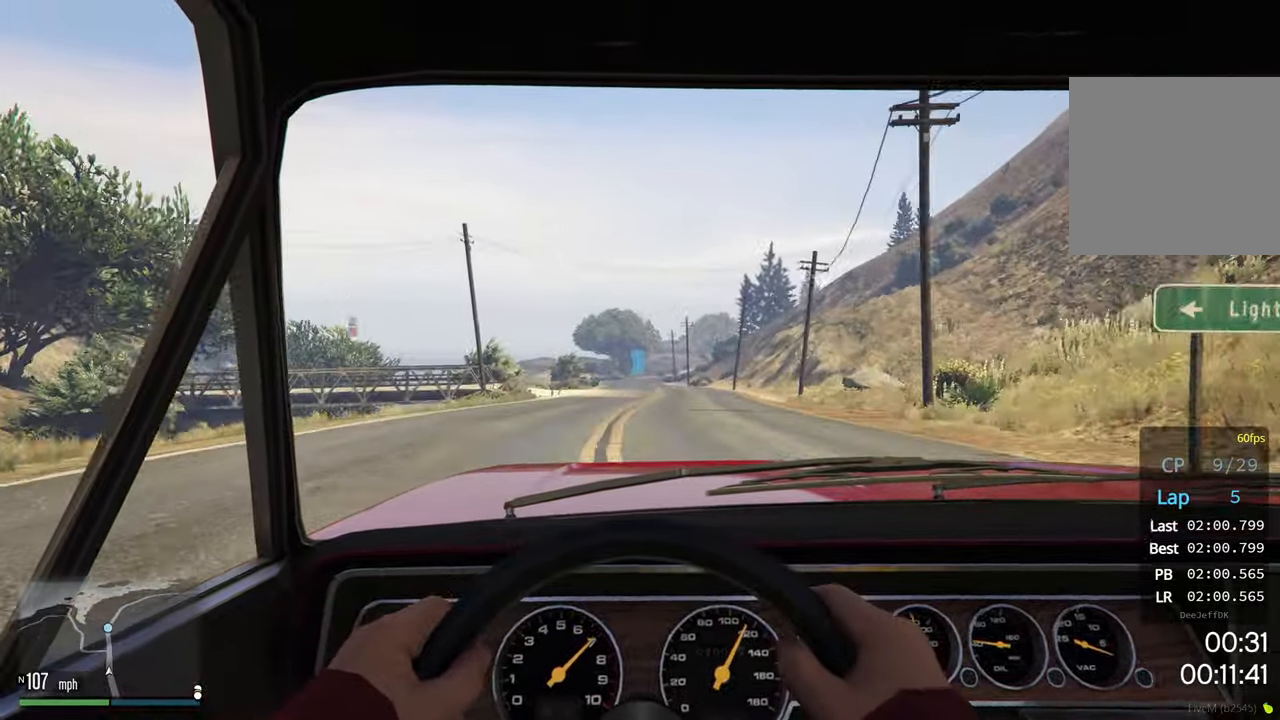
Gameplay with a controller (Xbox layout); each line is a JSON object with the inputs held at the frame after it. "events" lists button and stick changes between this image and that frame as [ms after this image, input, new state], when the widget could be followed in between. Not read: right_stick.
{"buttons": ["R2"], "left_stick": "center", "events": [[100, "left_stick", "down-left"], [233, "left_stick", "center"]]}
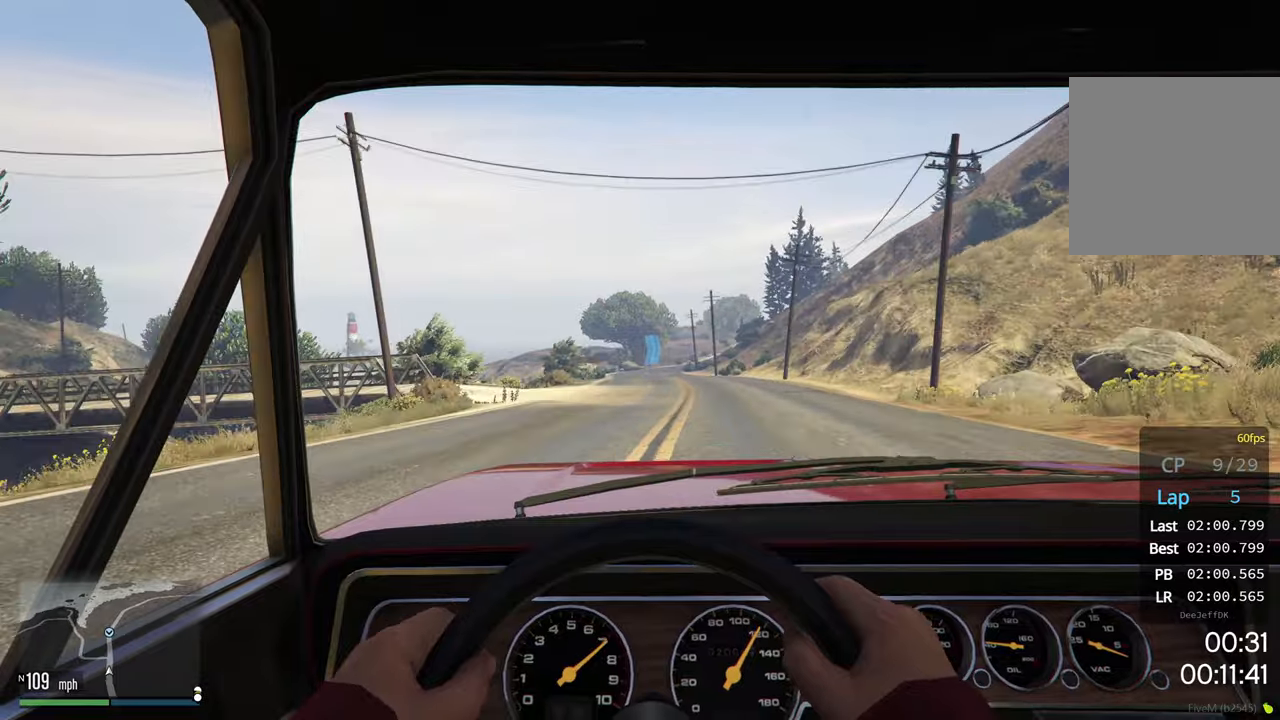
{"buttons": ["R2"], "left_stick": "center", "events": [[100, "left_stick", "down-left"], [416, "left_stick", "center"]]}
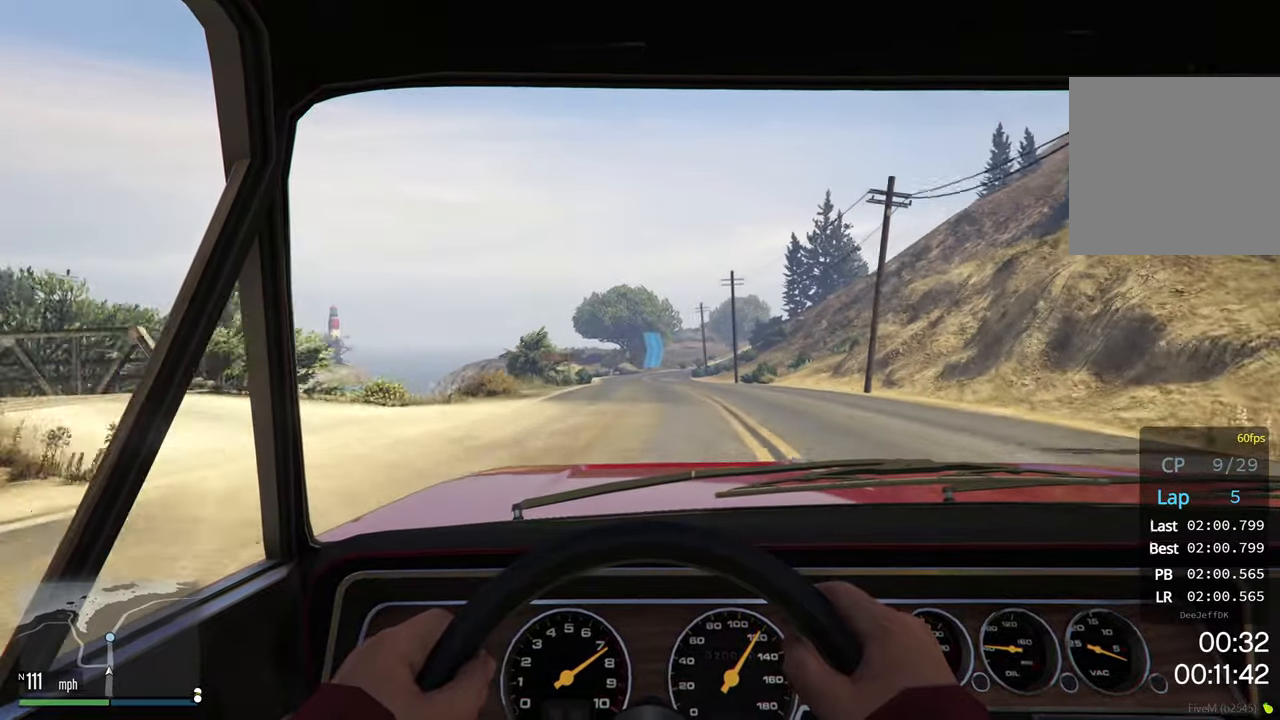
{"buttons": ["R2"], "left_stick": "center", "events": []}
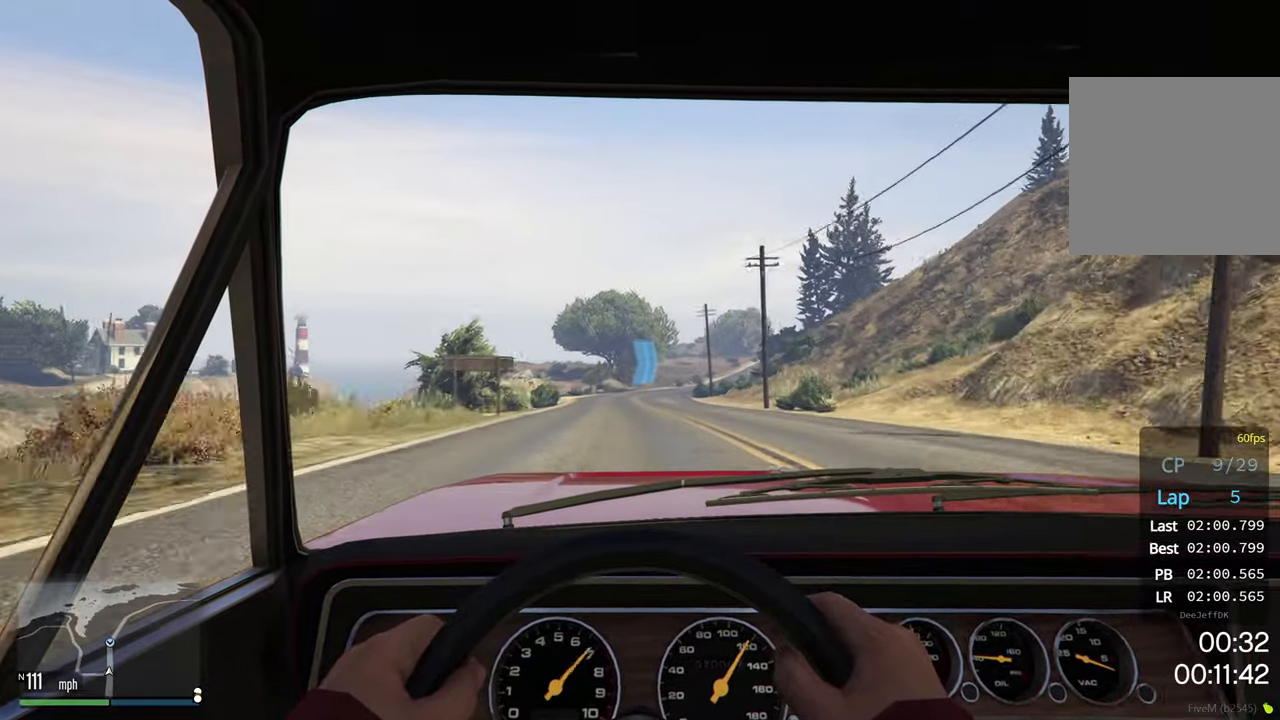
{"buttons": ["R2"], "left_stick": "right", "events": [[450, "left_stick", "right"]]}
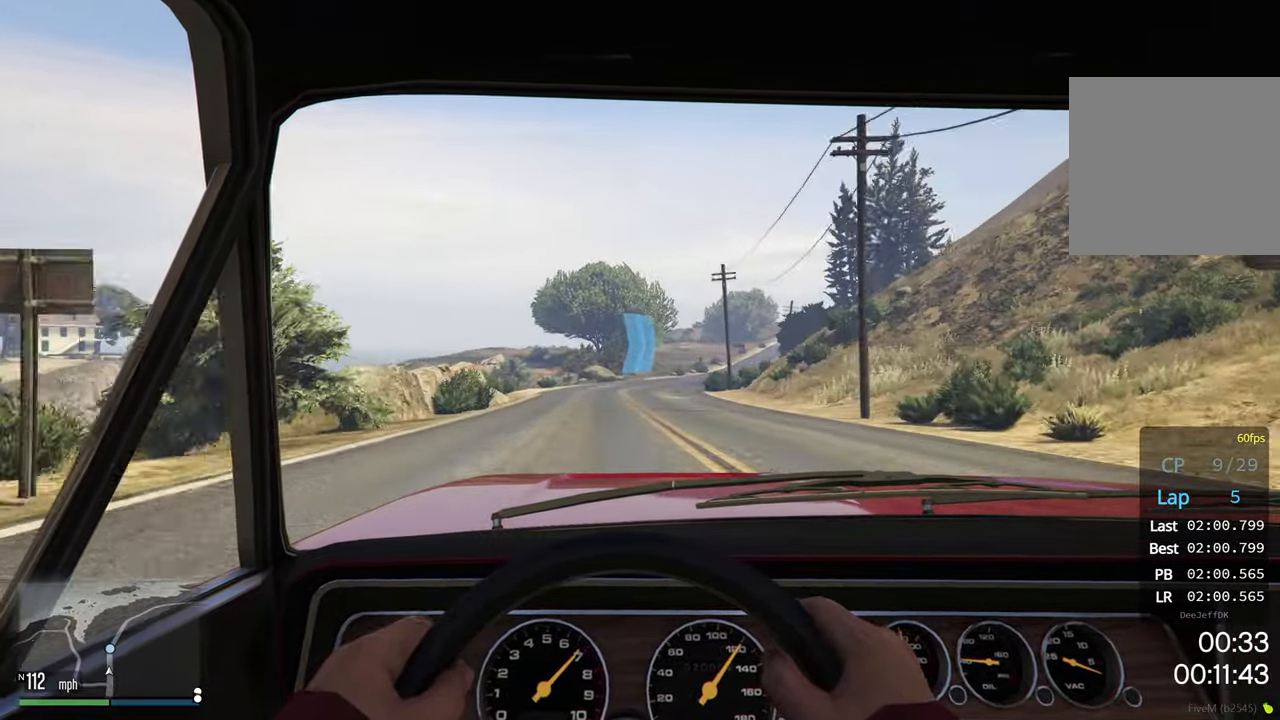
{"buttons": ["R2"], "left_stick": "right", "events": []}
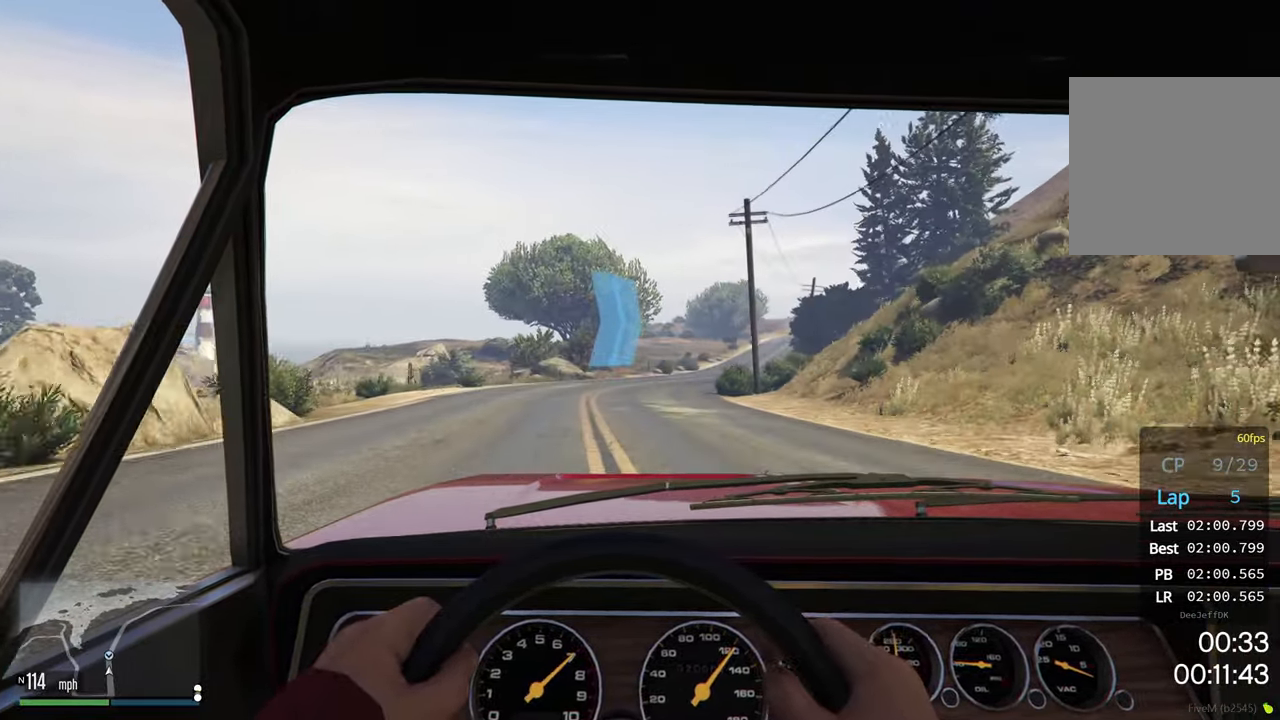
{"buttons": ["R2"], "left_stick": "right", "events": []}
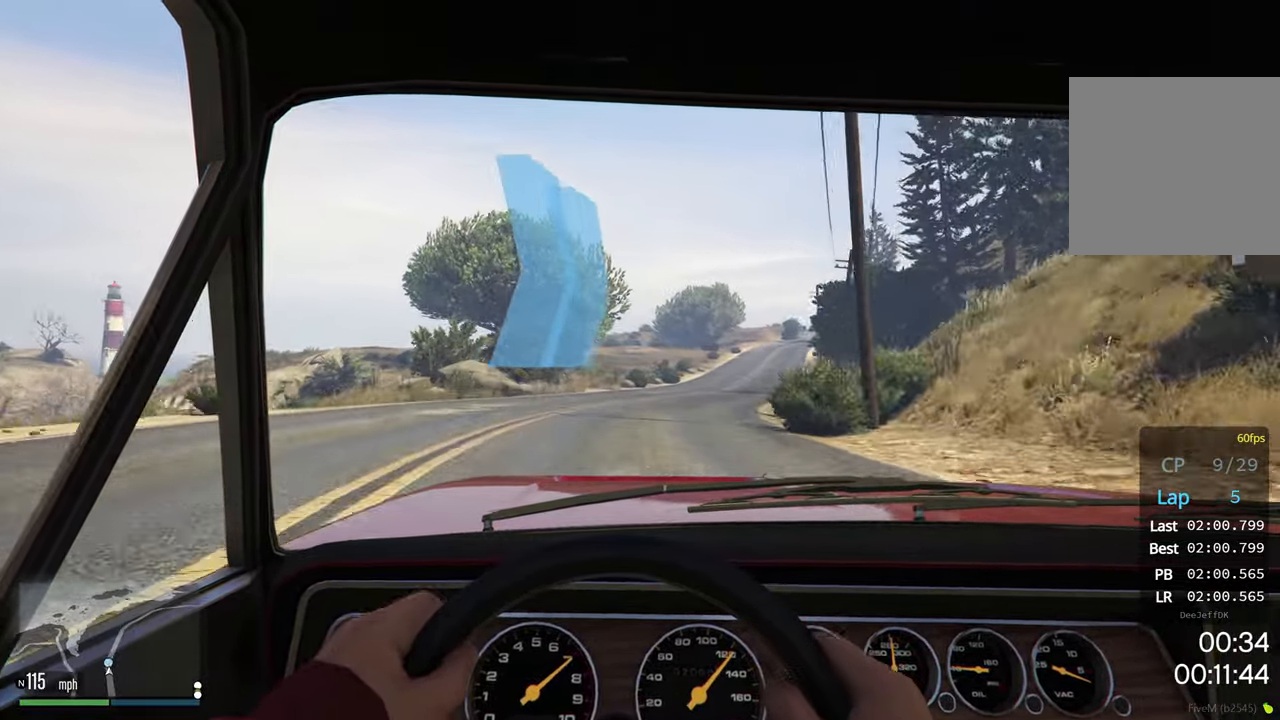
{"buttons": ["R2"], "left_stick": "right", "events": []}
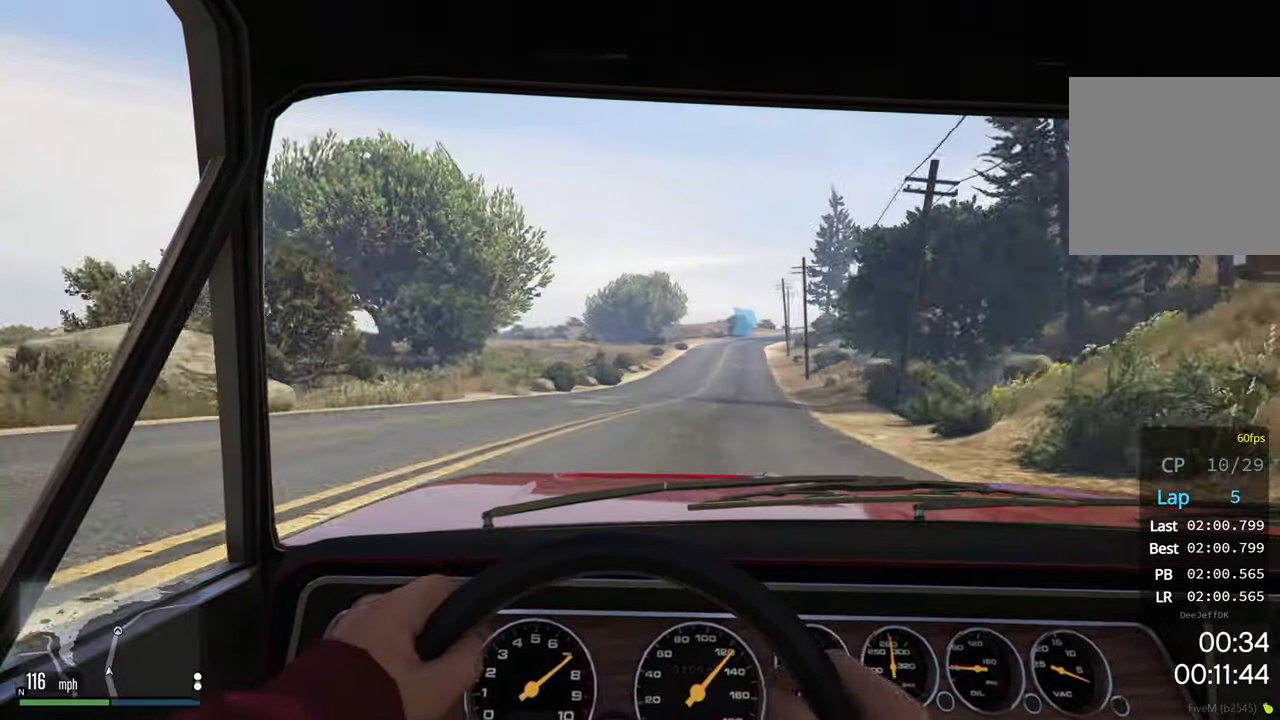
{"buttons": ["R2"], "left_stick": "right", "events": []}
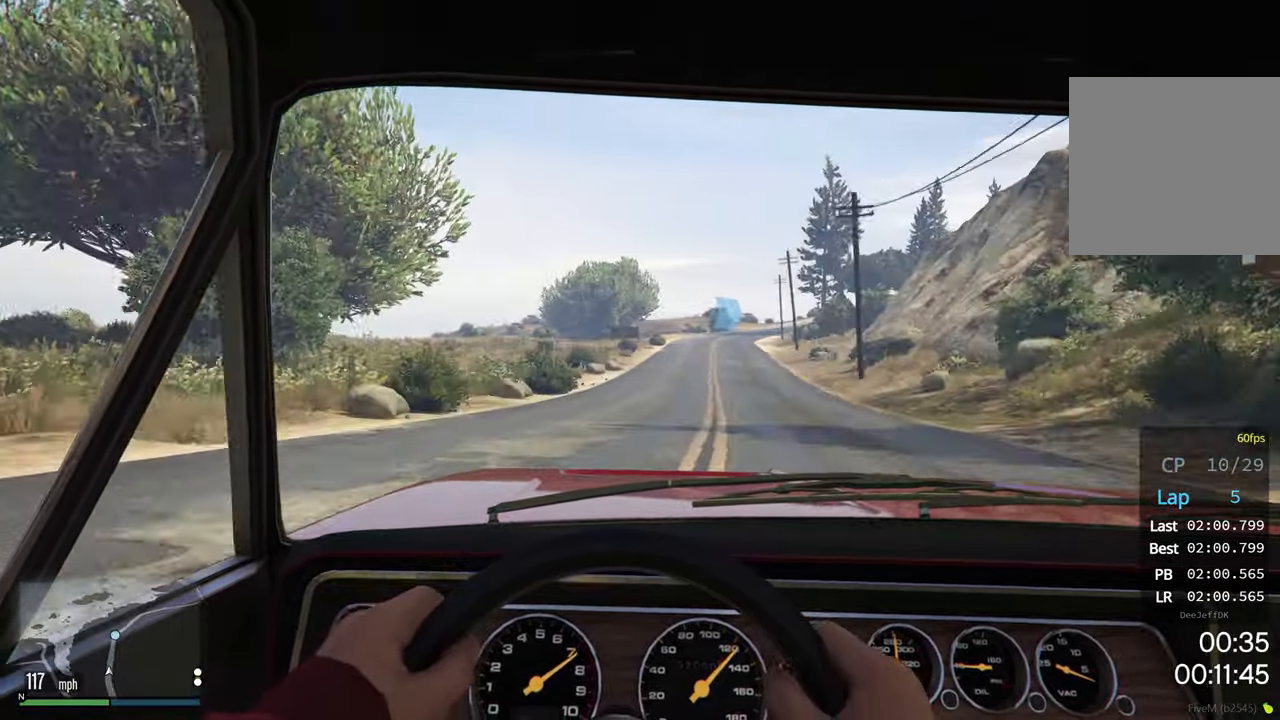
{"buttons": ["R2"], "left_stick": "right", "events": []}
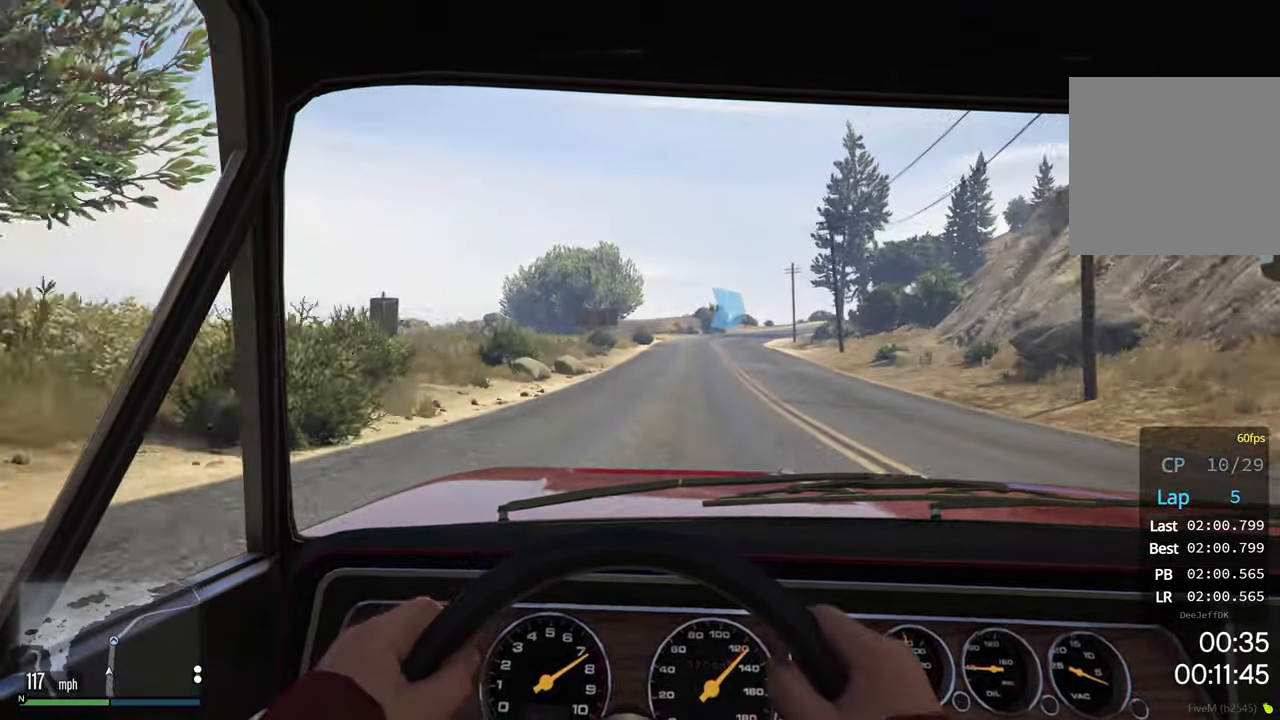
{"buttons": ["R2"], "left_stick": "right", "events": []}
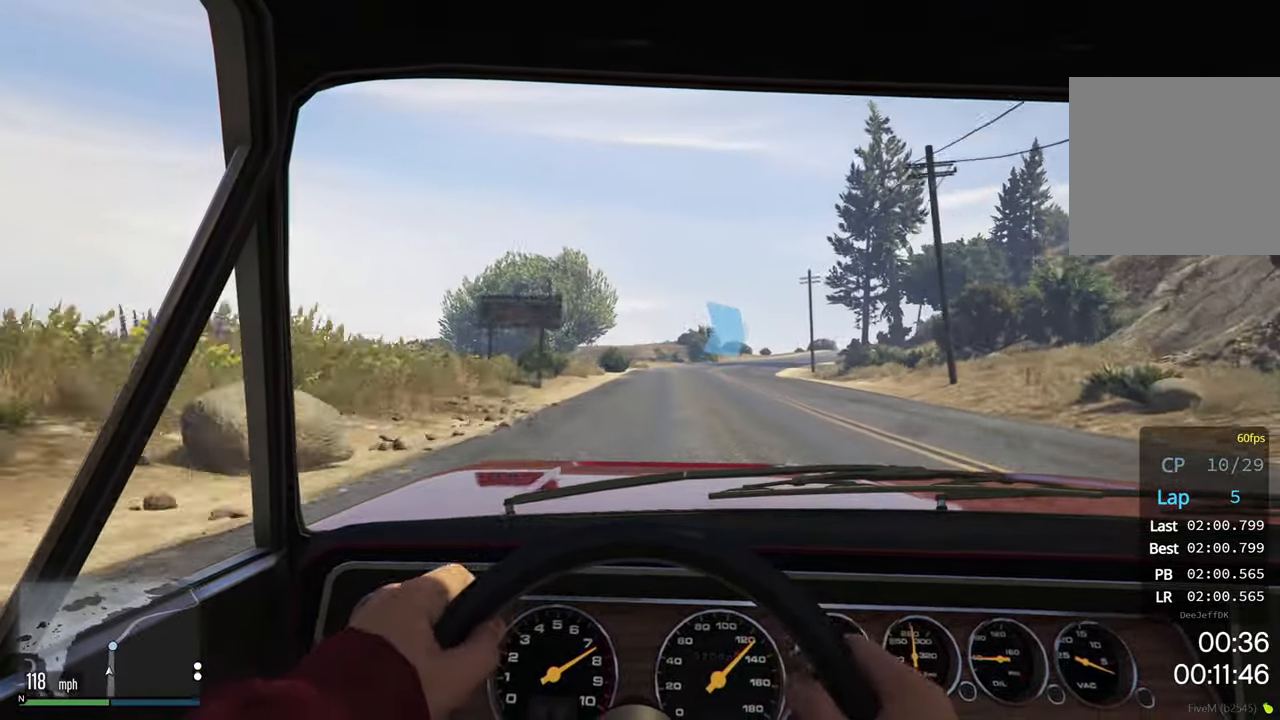
{"buttons": ["R2"], "left_stick": "right", "events": []}
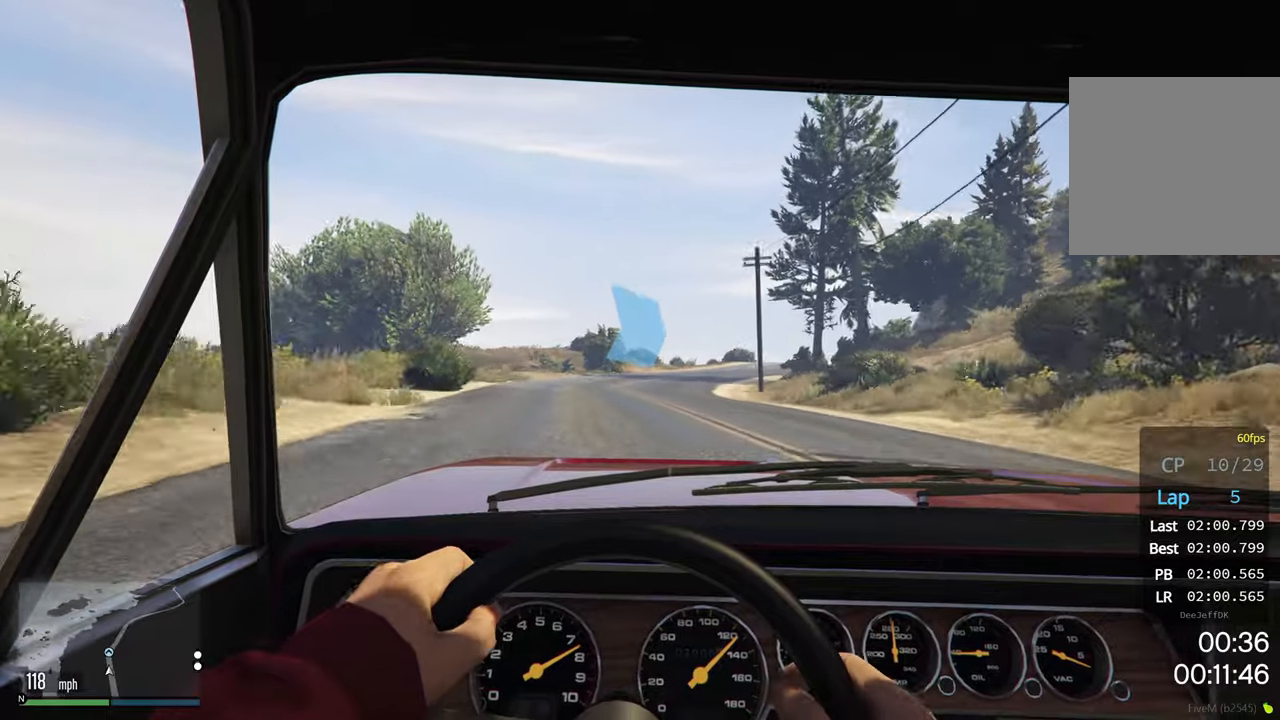
{"buttons": ["R2"], "left_stick": "right", "events": []}
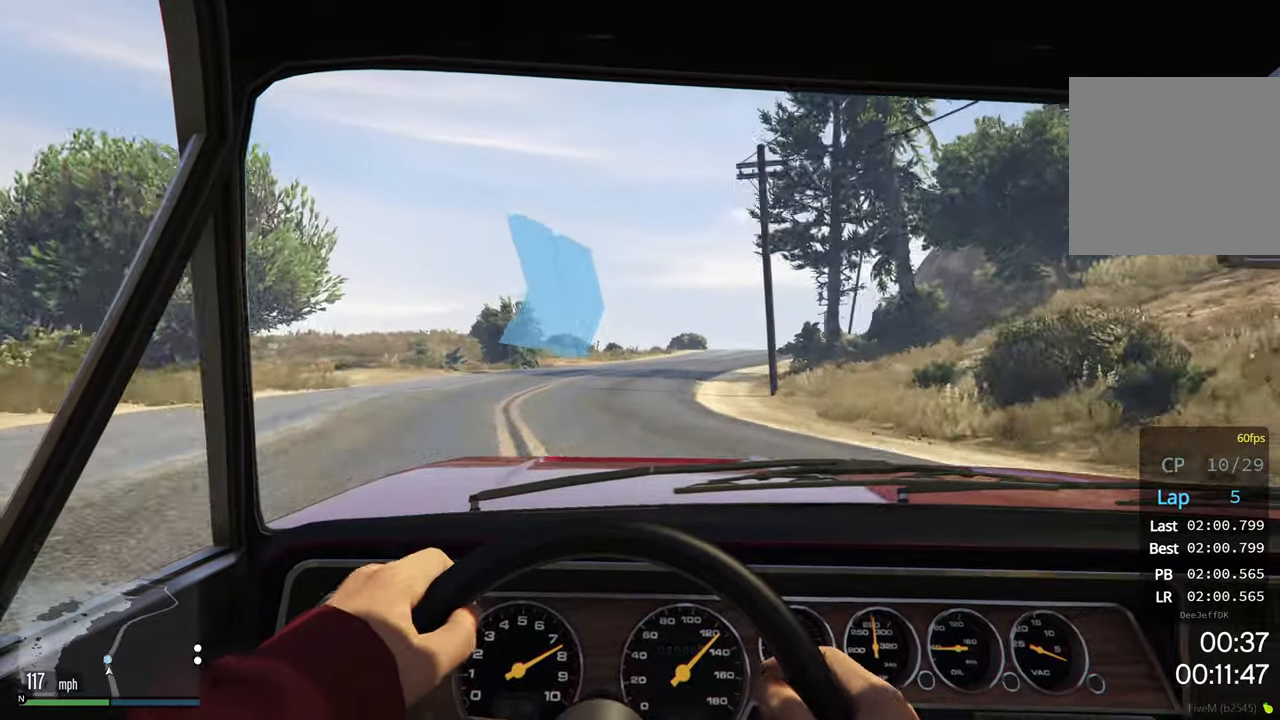
{"buttons": ["R2"], "left_stick": "center", "events": [[350, "left_stick", "center"]]}
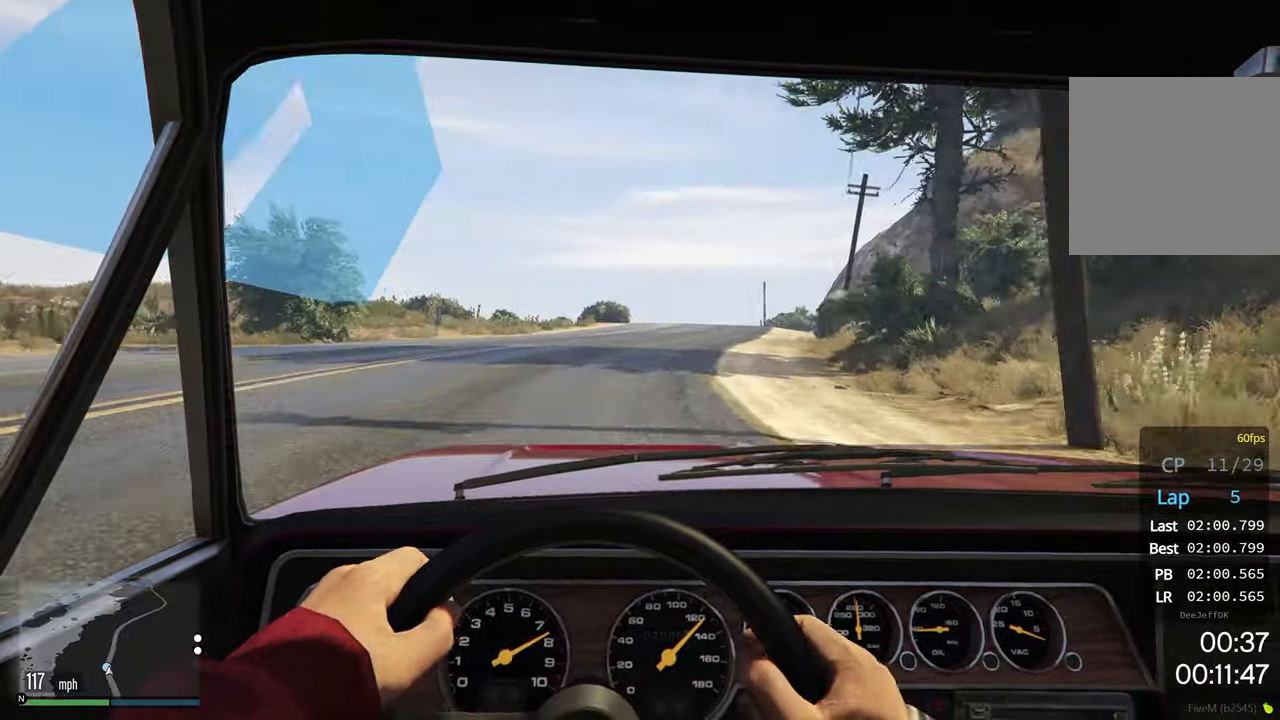
{"buttons": ["R2"], "left_stick": "right", "events": [[183, "left_stick", "right"]]}
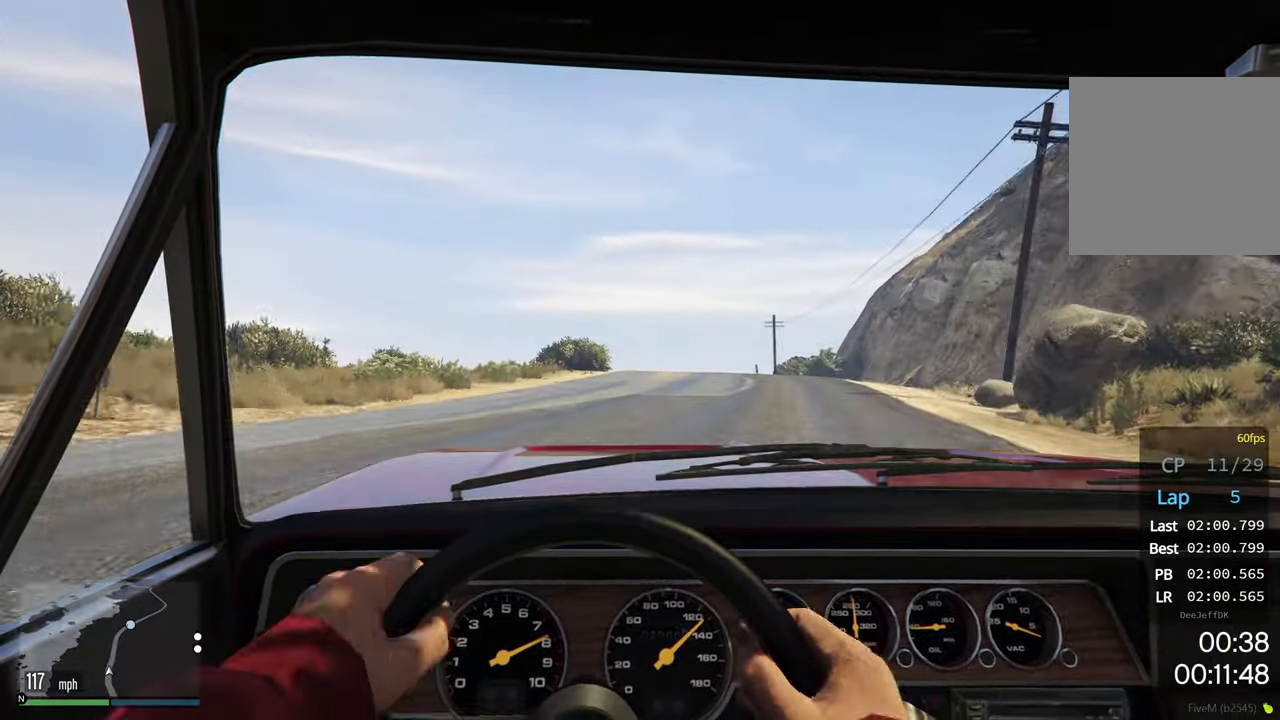
{"buttons": ["R2"], "left_stick": "right", "events": []}
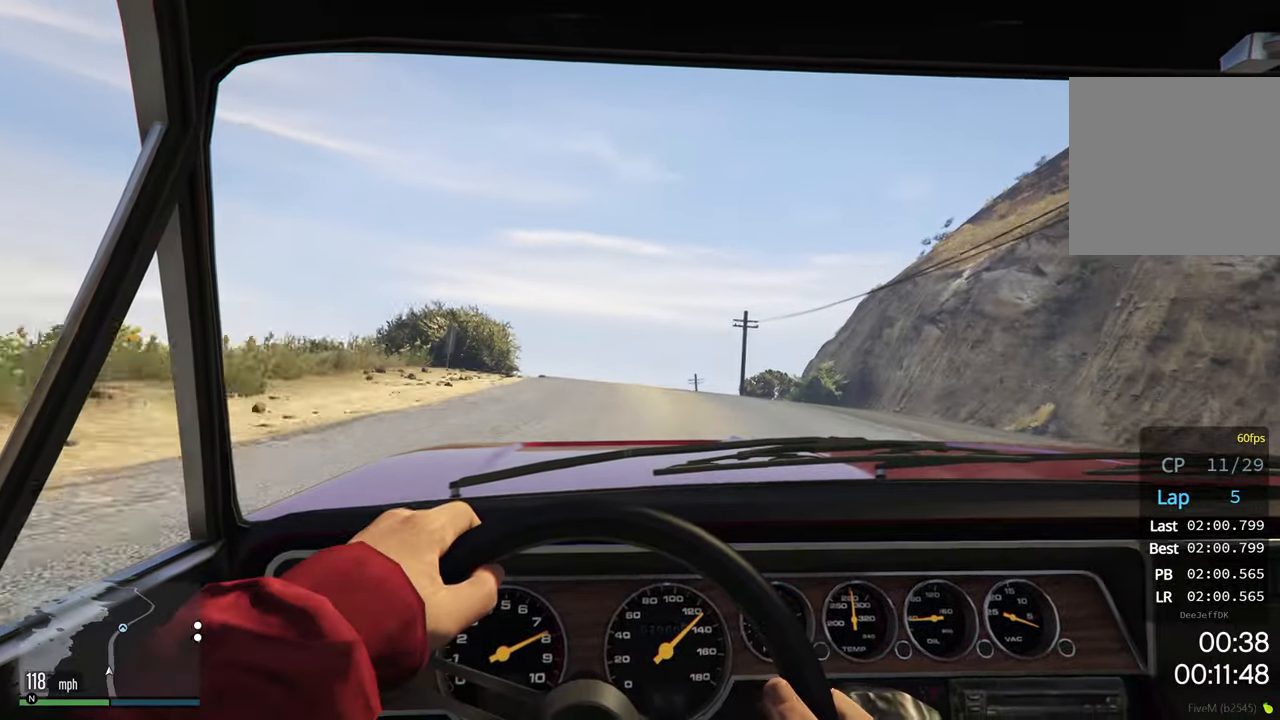
{"buttons": ["R2"], "left_stick": "right", "events": [[33, "left_stick", "center"], [267, "left_stick", "right"]]}
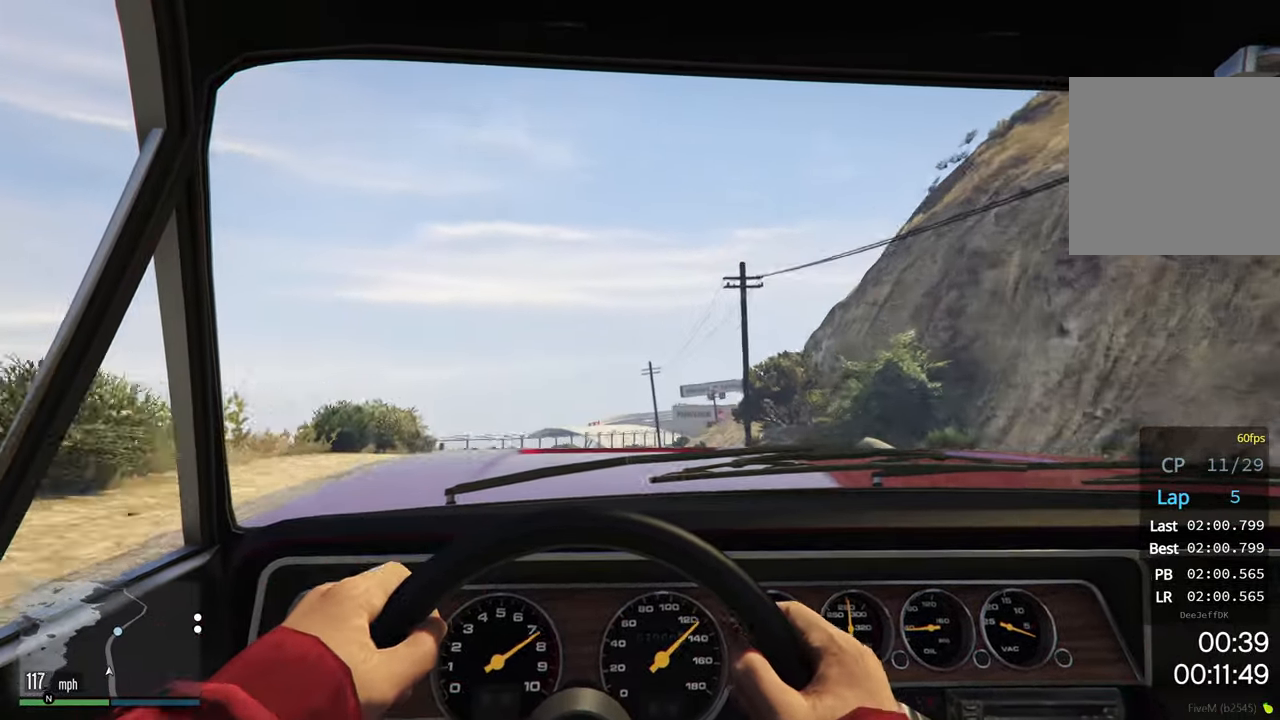
{"buttons": [], "left_stick": "down-right", "events": [[383, "left_stick", "down-right"], [433, "R2", "up"]]}
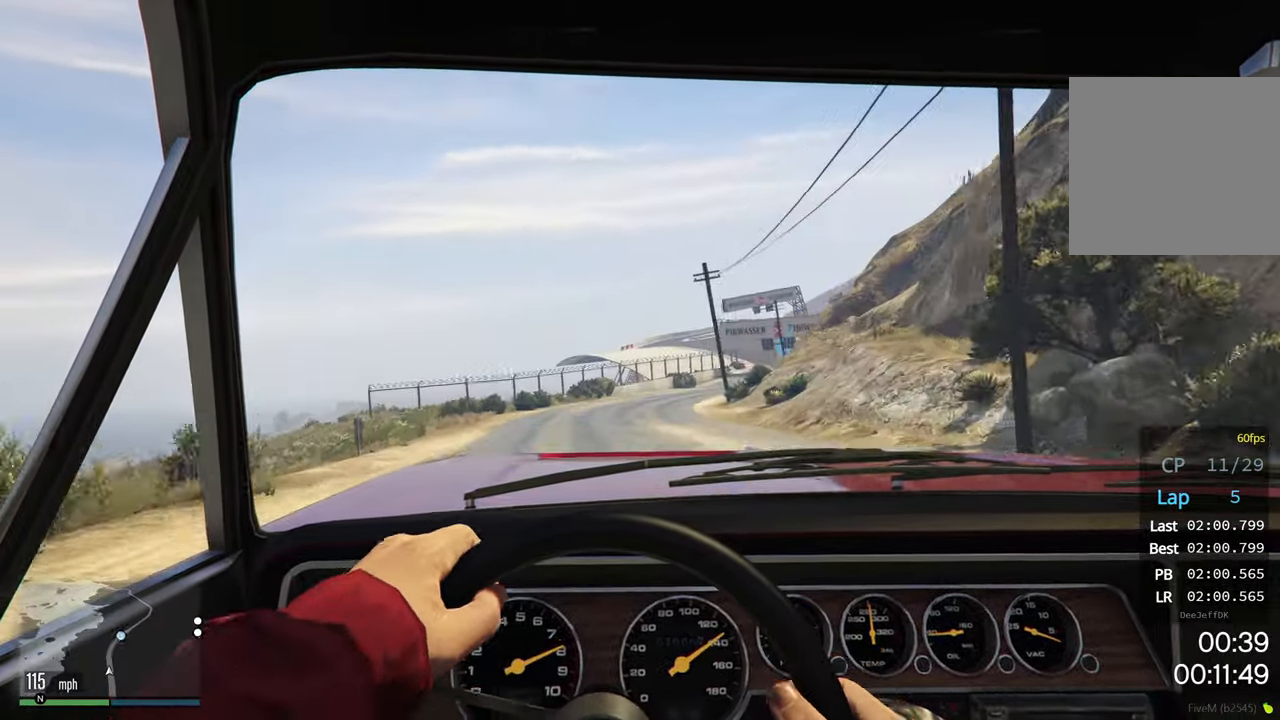
{"buttons": ["R2"], "left_stick": "right", "events": [[50, "left_stick", "center"], [300, "left_stick", "right"], [467, "R2", "down"]]}
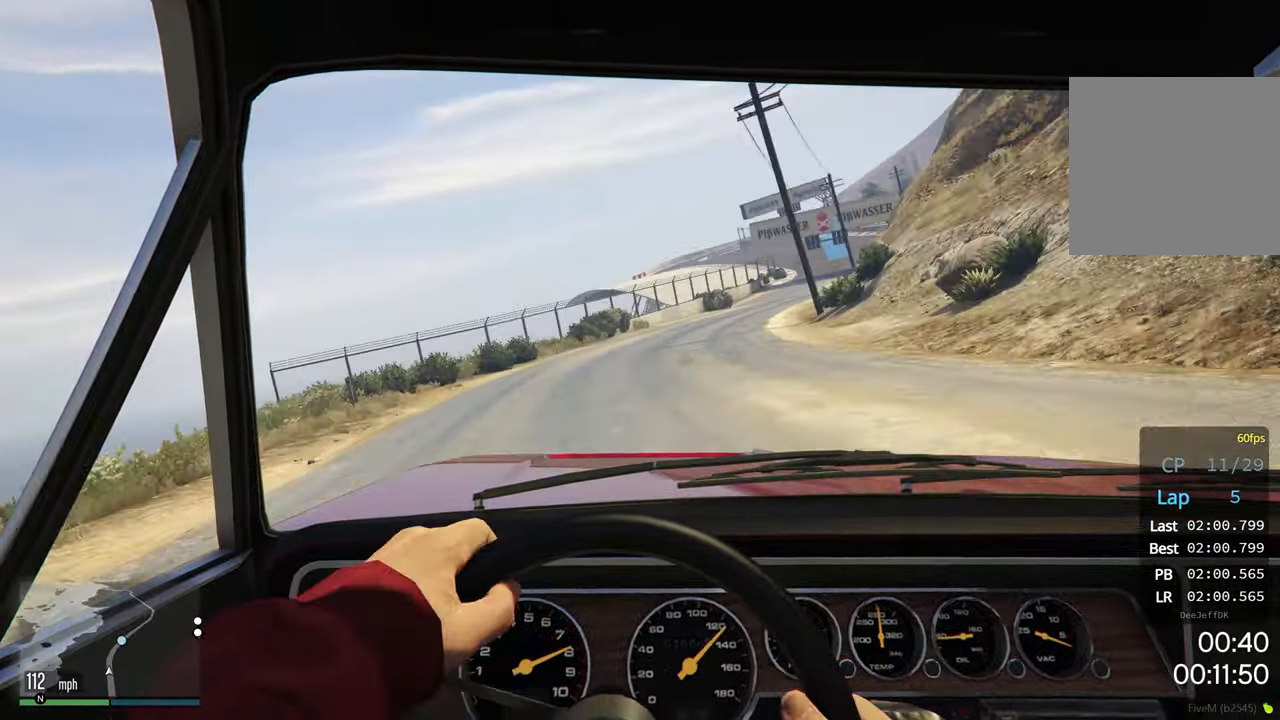
{"buttons": ["R2"], "left_stick": "center", "events": [[300, "left_stick", "center"]]}
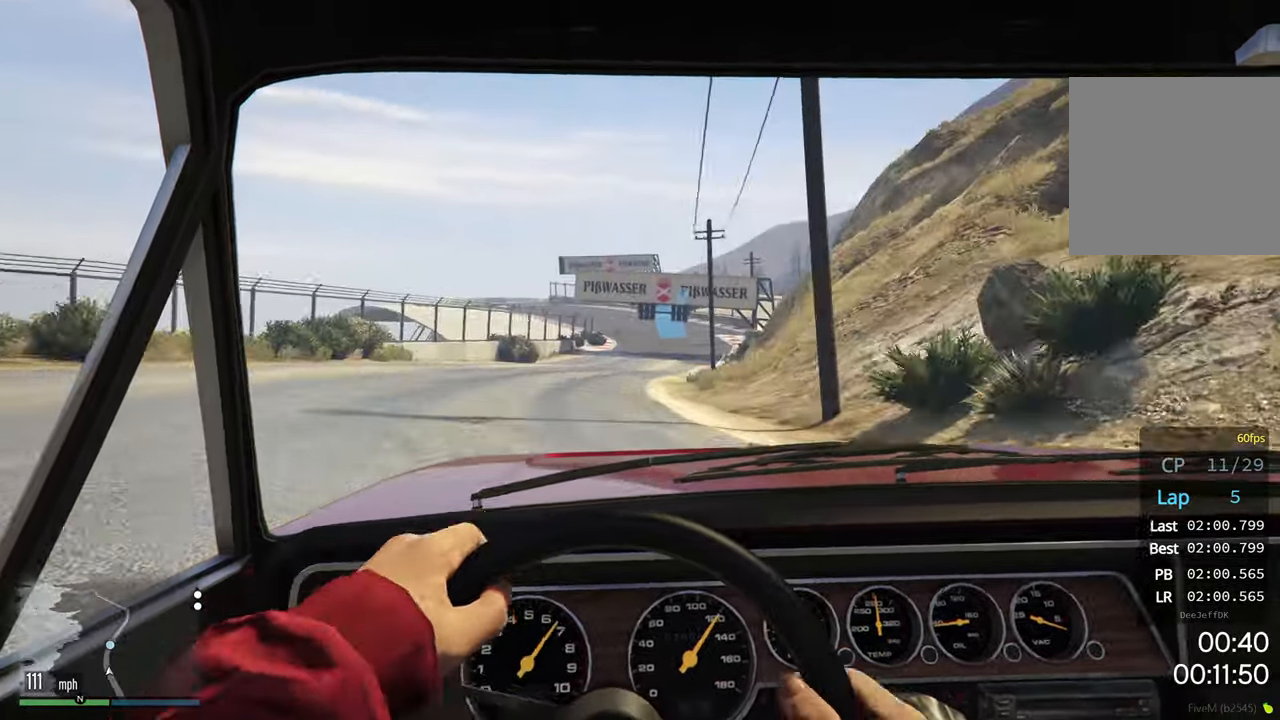
{"buttons": ["R2"], "left_stick": "center", "events": [[267, "left_stick", "right"], [417, "left_stick", "center"]]}
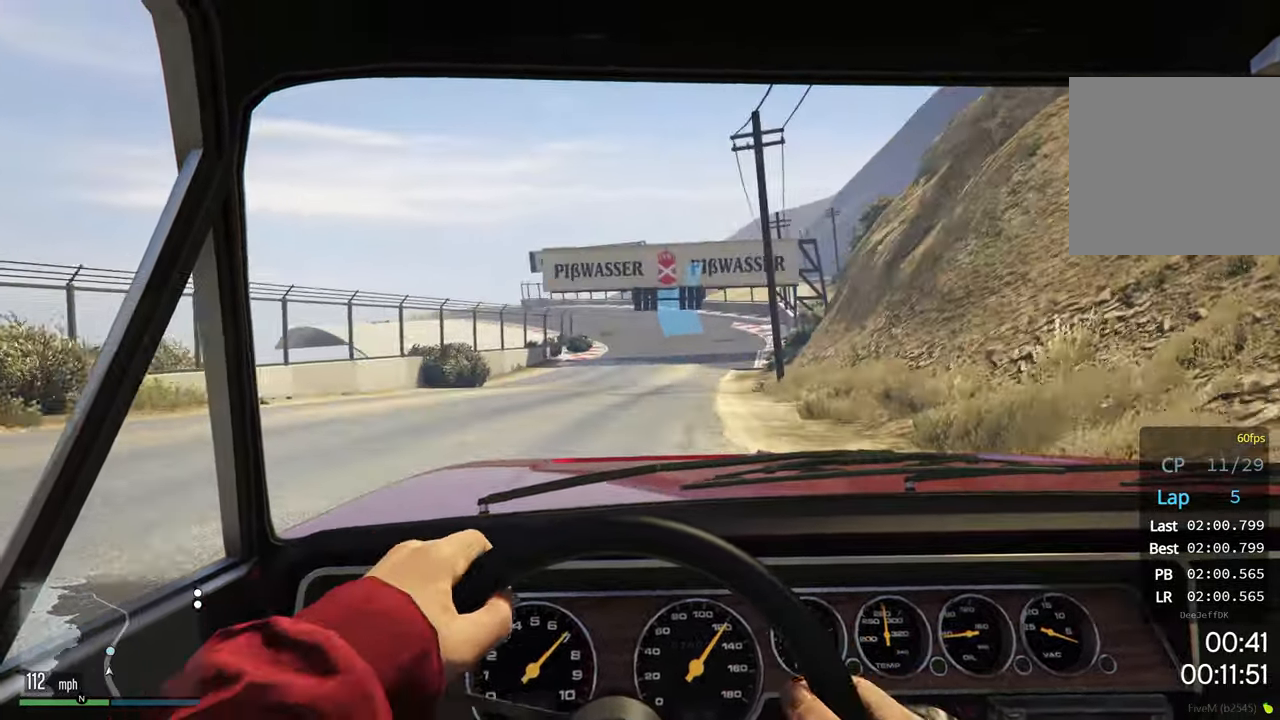
{"buttons": ["R2"], "left_stick": "down-left", "events": [[417, "left_stick", "down-left"]]}
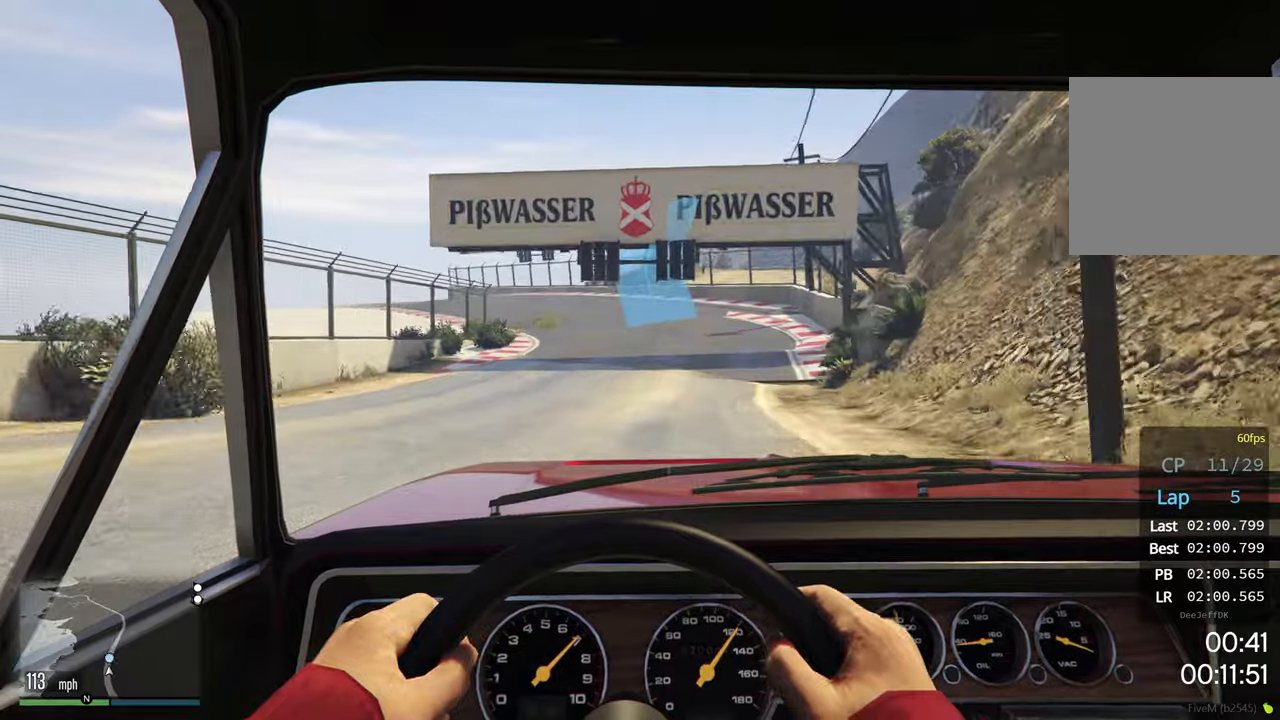
{"buttons": ["R2"], "left_stick": "down-left", "events": []}
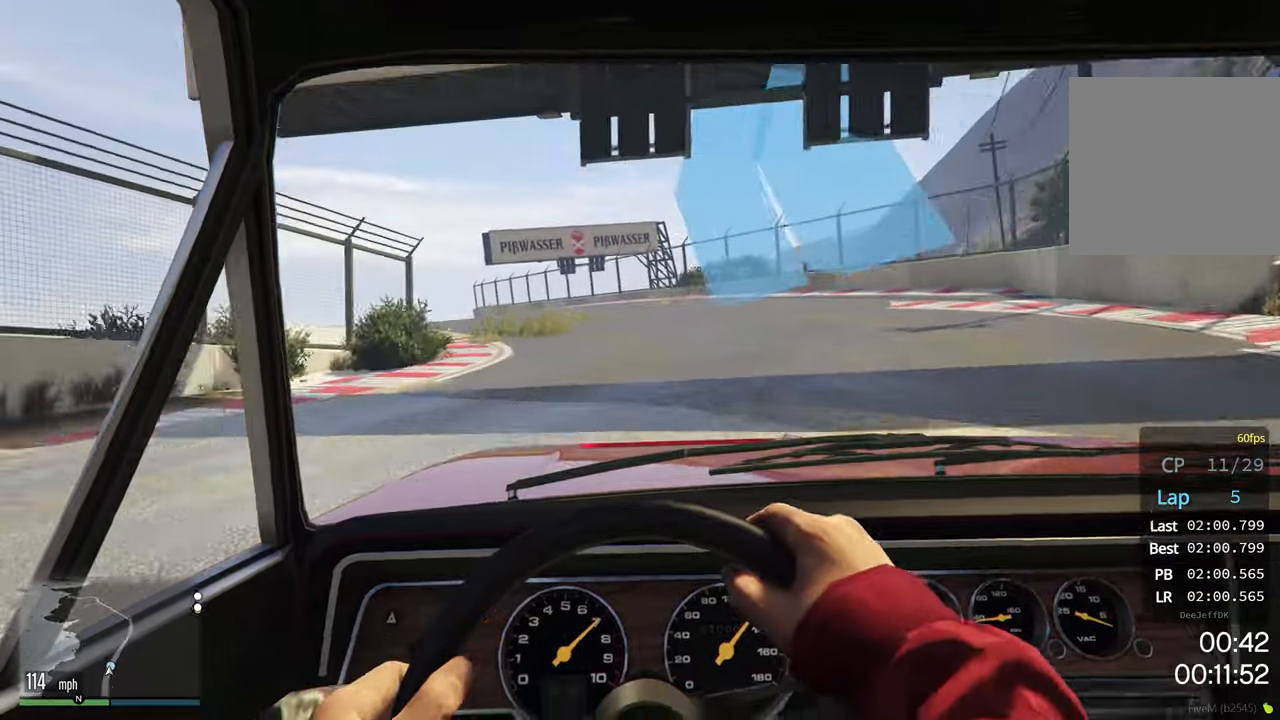
{"buttons": ["R2"], "left_stick": "down-left", "events": []}
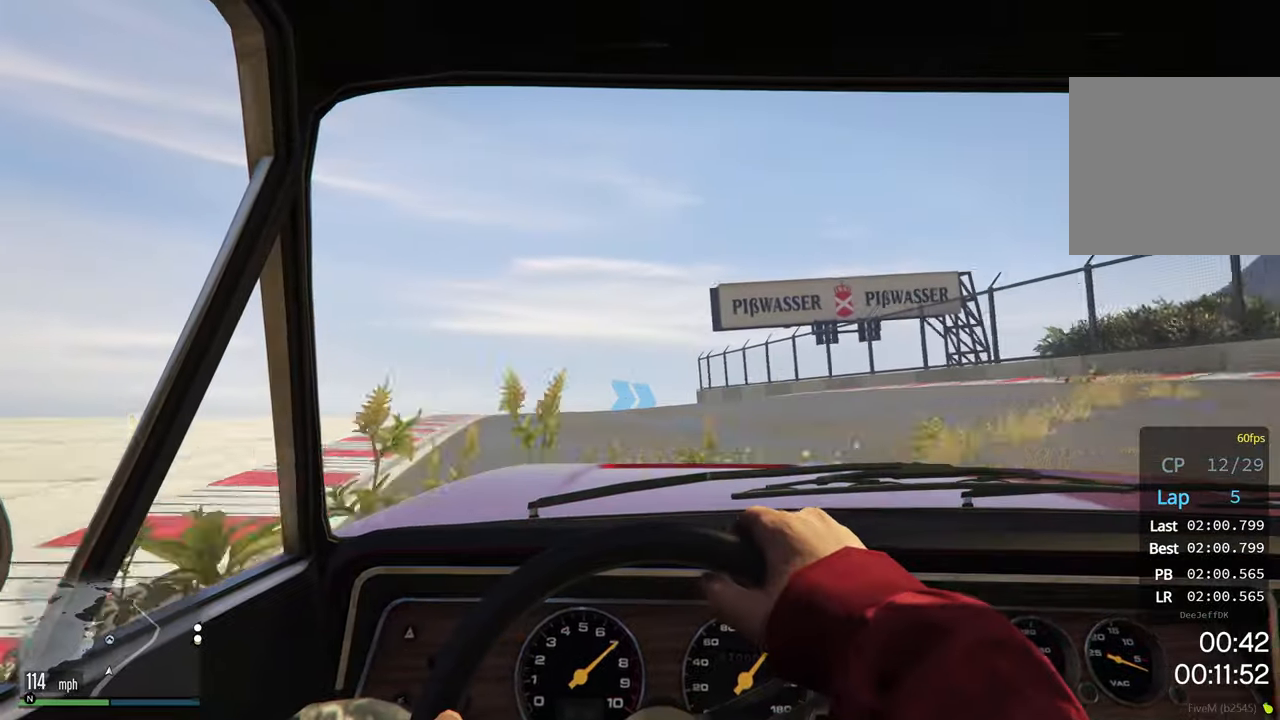
{"buttons": ["R2"], "left_stick": "down-left", "events": []}
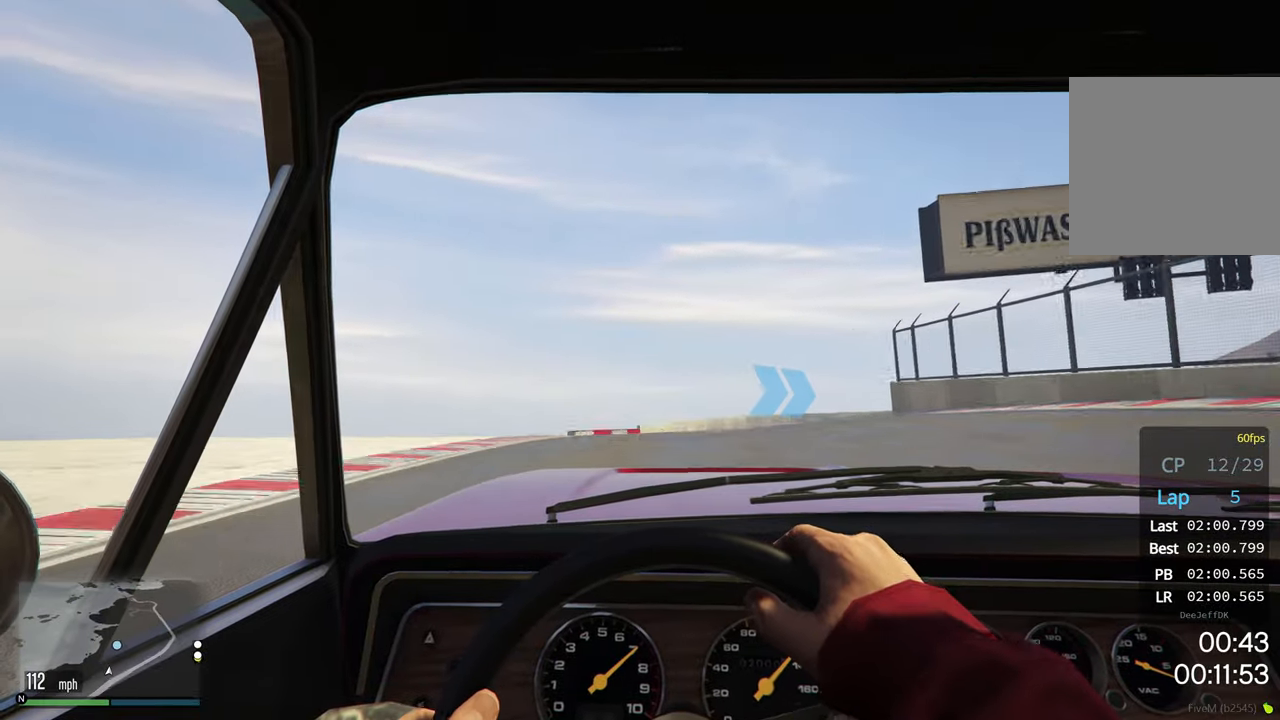
{"buttons": ["L2"], "left_stick": "right", "events": [[17, "R2", "up"], [167, "L2", "down"], [200, "left_stick", "center"], [350, "left_stick", "right"]]}
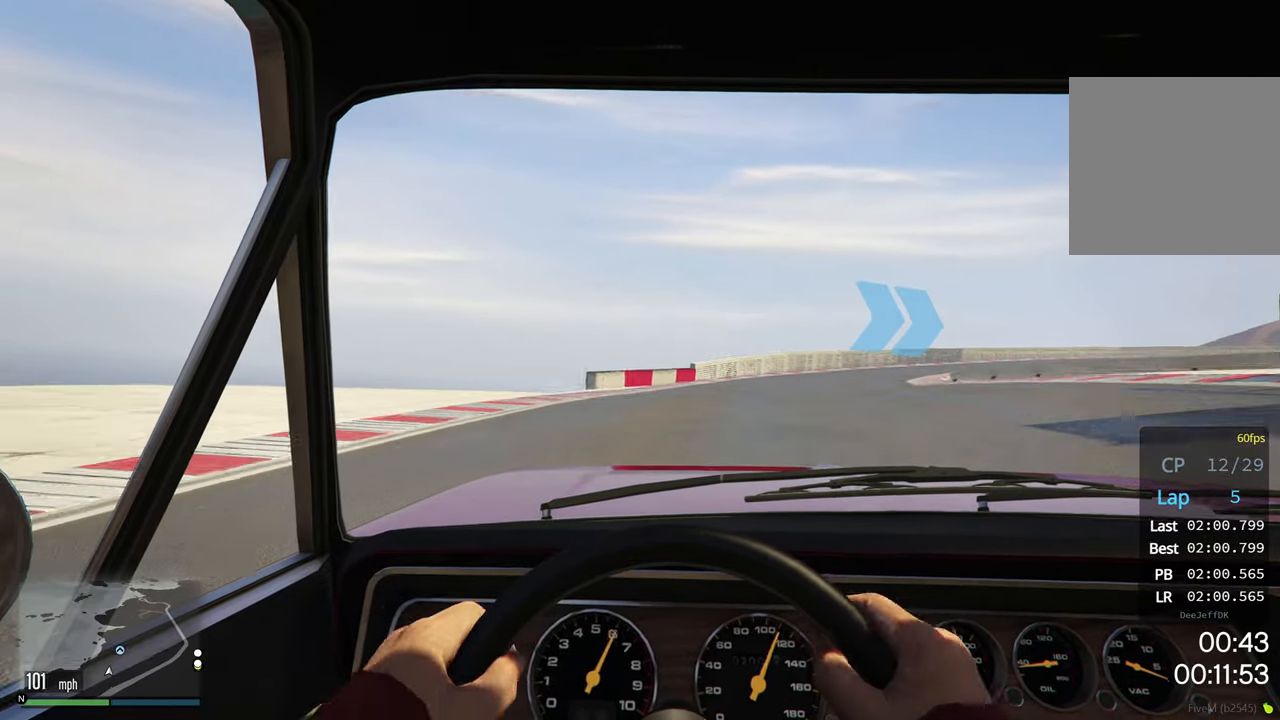
{"buttons": [], "left_stick": "right", "events": [[84, "L2", "up"]]}
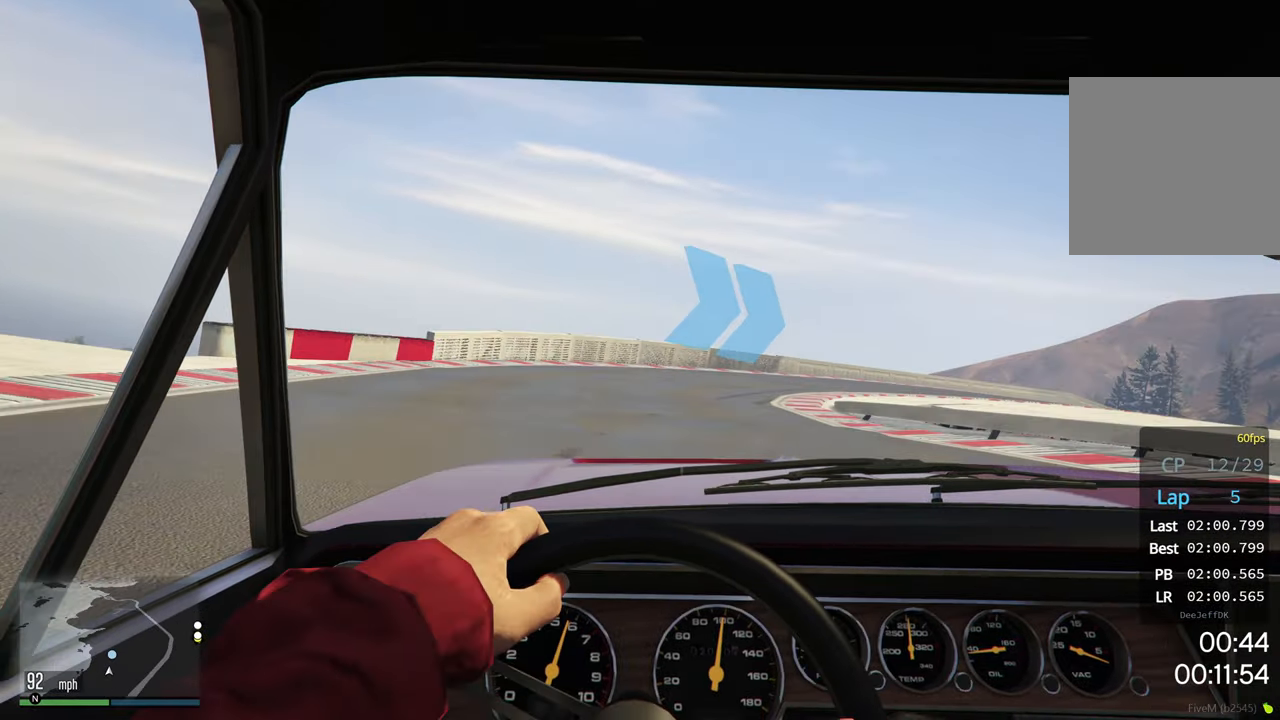
{"buttons": ["R2"], "left_stick": "right", "events": [[84, "R2", "down"]]}
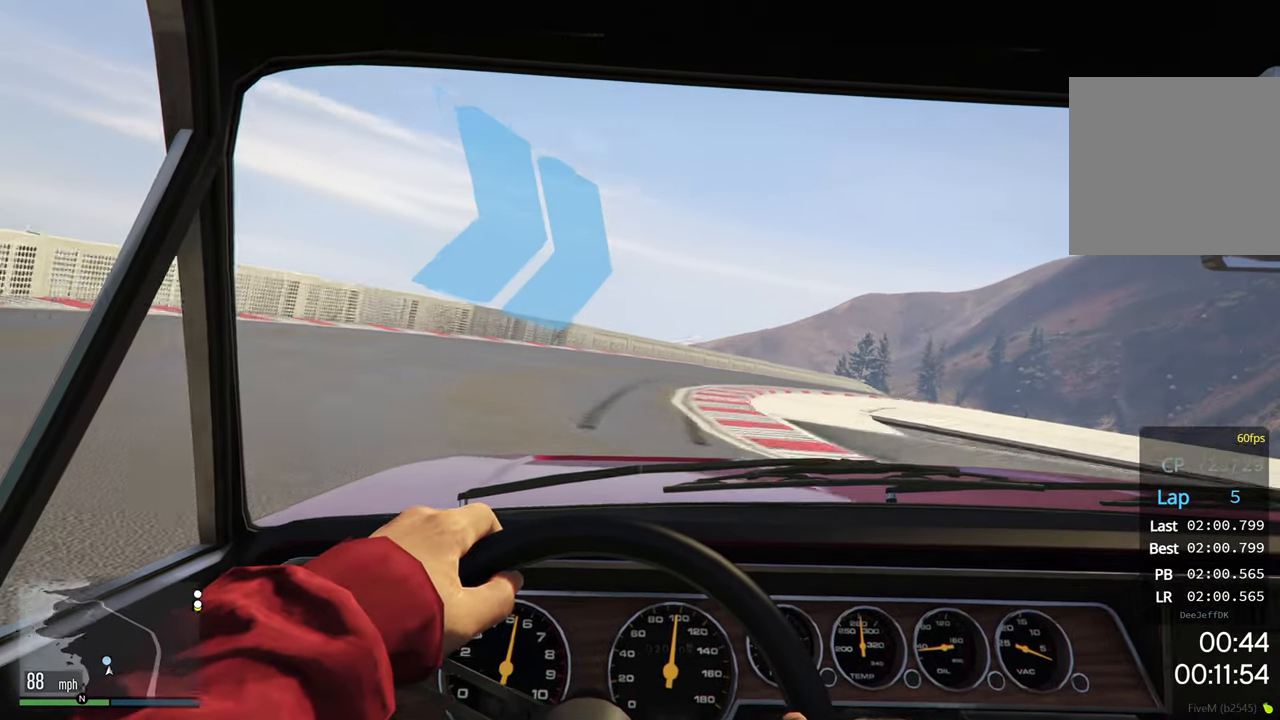
{"buttons": ["R2"], "left_stick": "right", "events": [[384, "left_stick", "center"], [484, "left_stick", "right"]]}
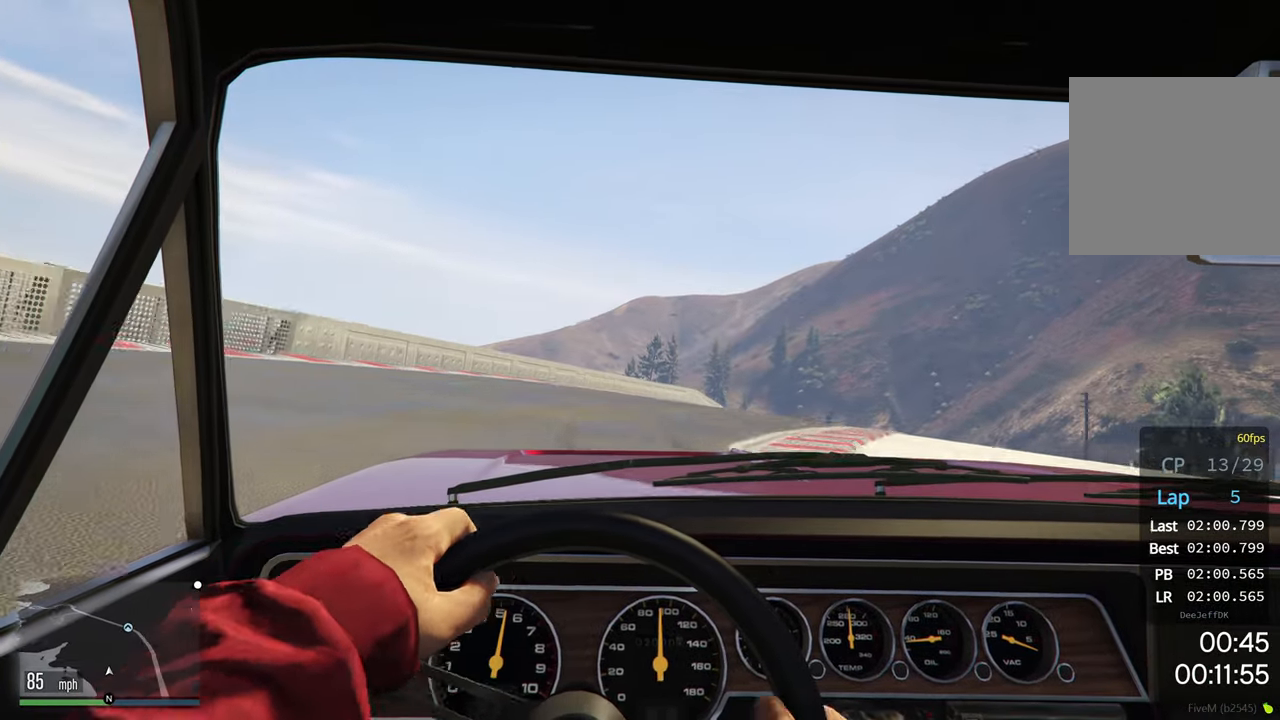
{"buttons": ["R2"], "left_stick": "right", "events": []}
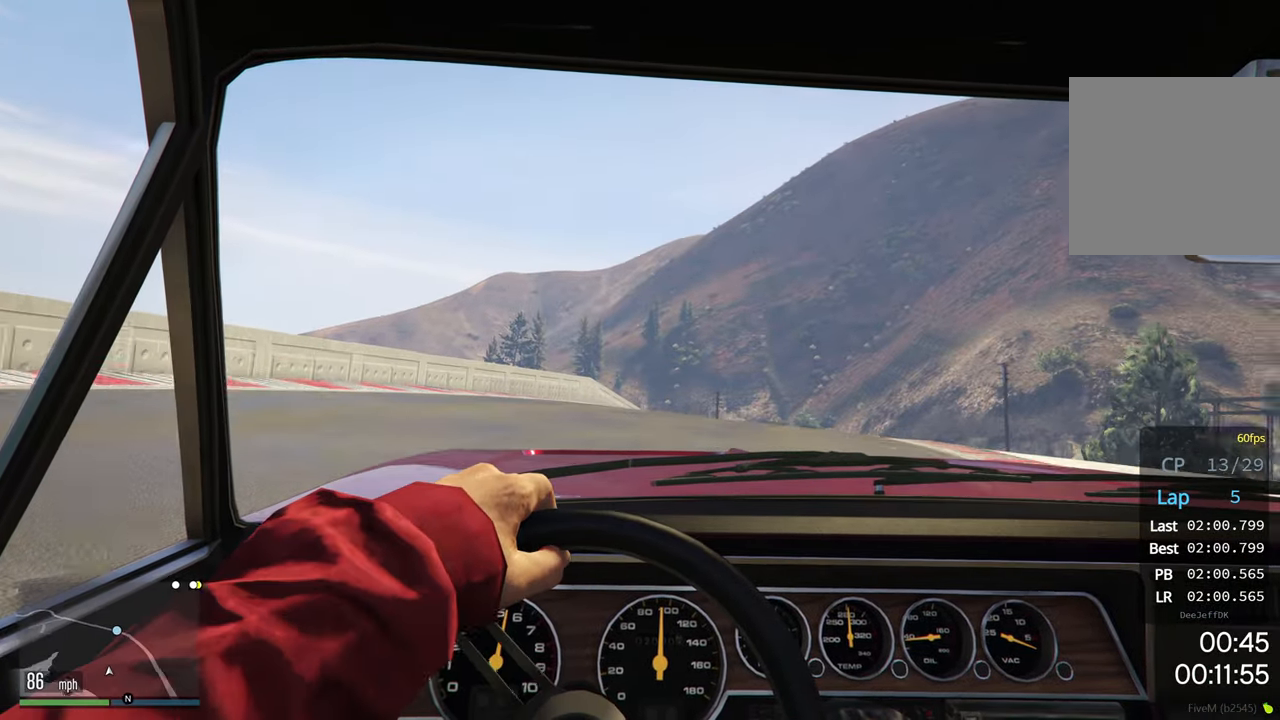
{"buttons": ["R2"], "left_stick": "right", "events": []}
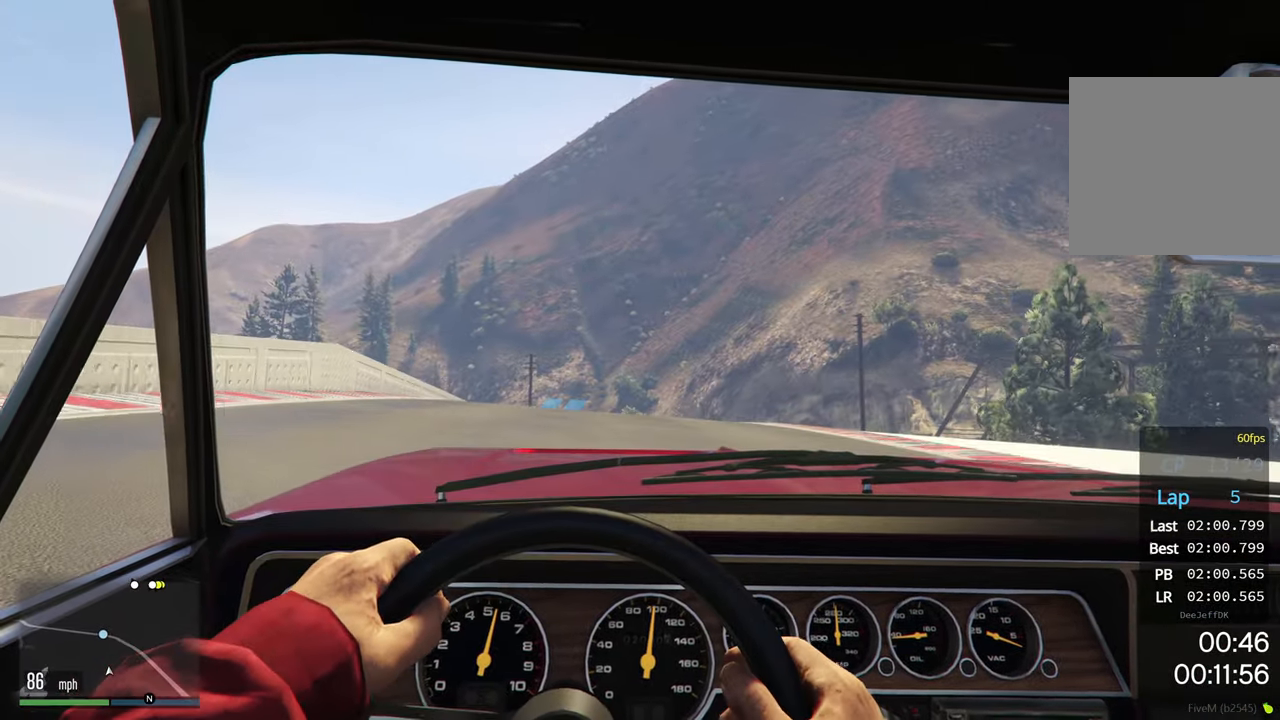
{"buttons": ["R2"], "left_stick": "right", "events": []}